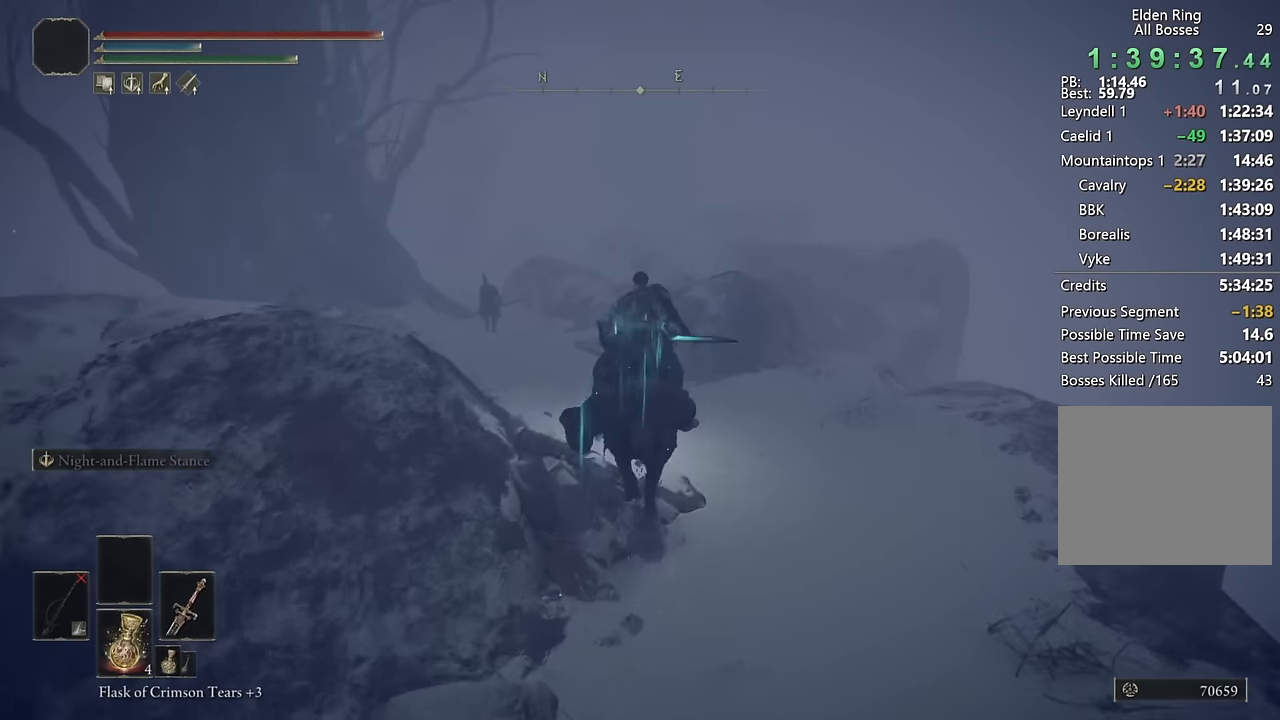
Gameplay with a controller (PlayStation layout); each line is a JSON object with the inputs held at the frame after it. "events" lists button and stick changes between this image and that frame as [ms after this image, input, new state], when the widget could be followed in between.
{"buttons": [], "left_stick": "up", "right_stick": "down-right", "events": [[467, "right_stick", "down-right"]]}
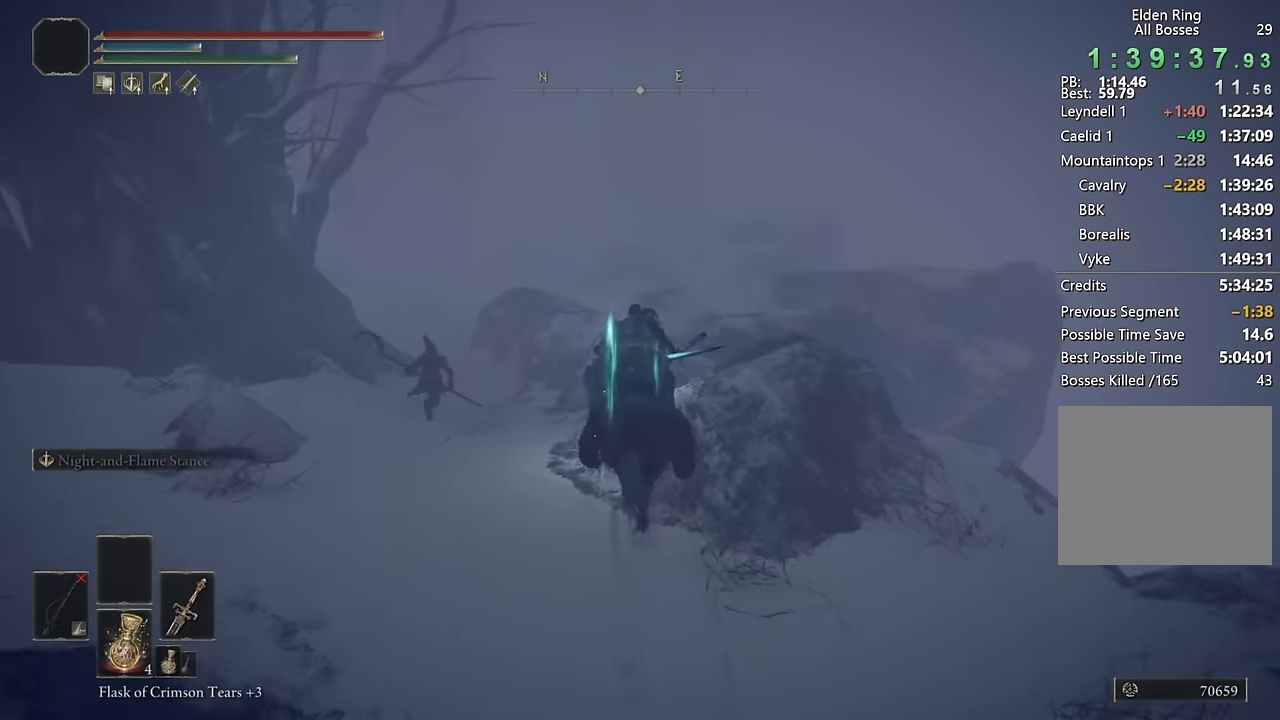
{"buttons": [], "left_stick": "up", "right_stick": "center", "events": [[100, "right_stick", "center"], [267, "CIRCLE", "down"], [383, "CIRCLE", "up"]]}
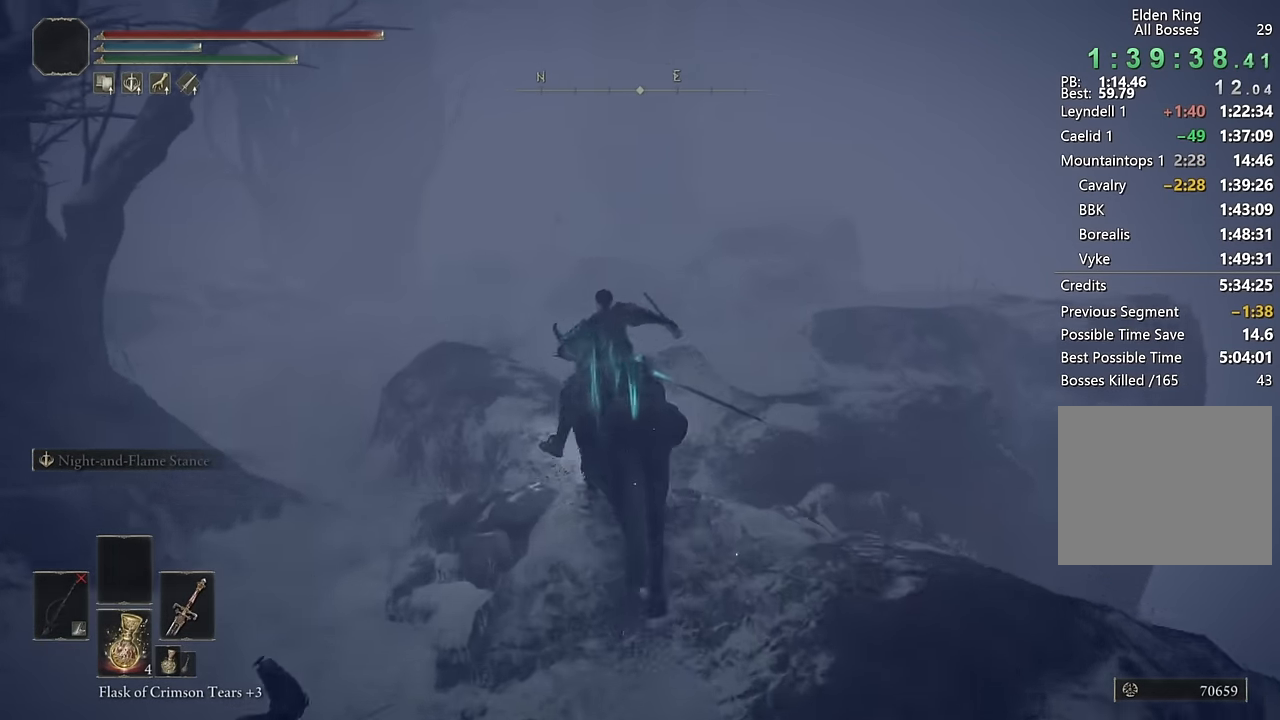
{"buttons": [], "left_stick": "up", "right_stick": "center", "events": []}
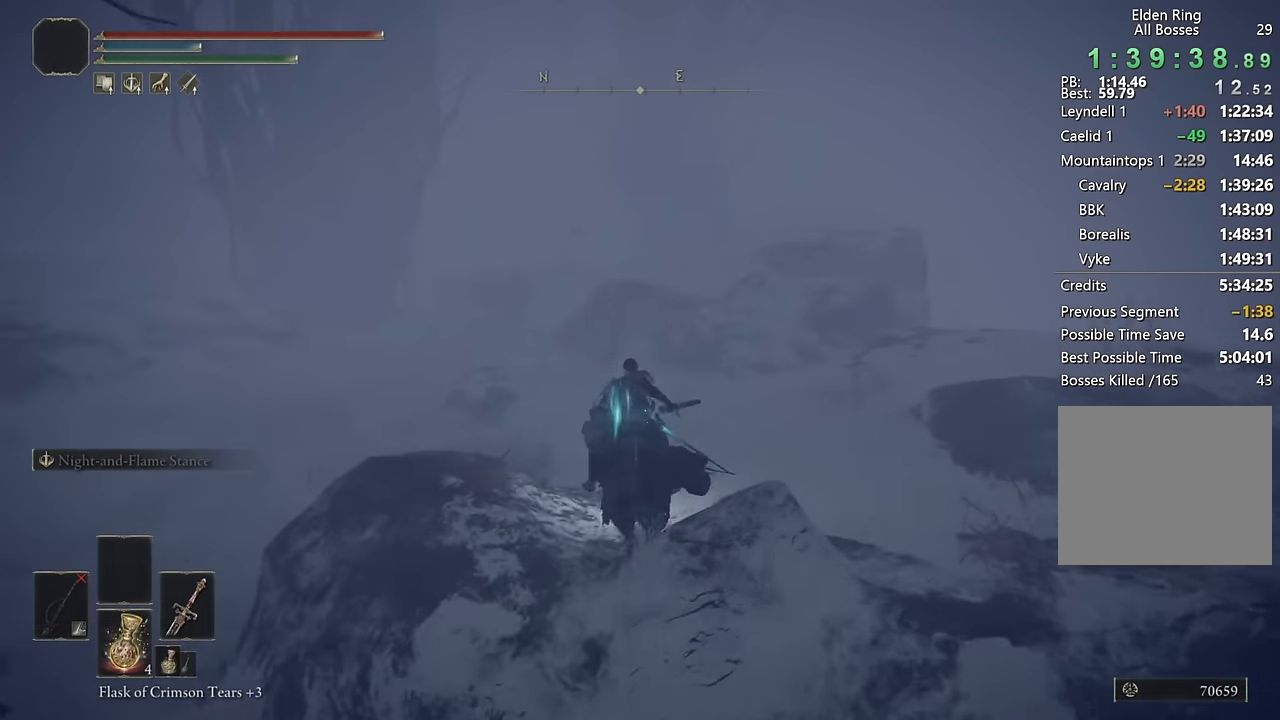
{"buttons": [], "left_stick": "up", "right_stick": "center", "events": [[33, "right_stick", "up-left"], [133, "right_stick", "center"], [333, "CIRCLE", "down"], [417, "CIRCLE", "up"]]}
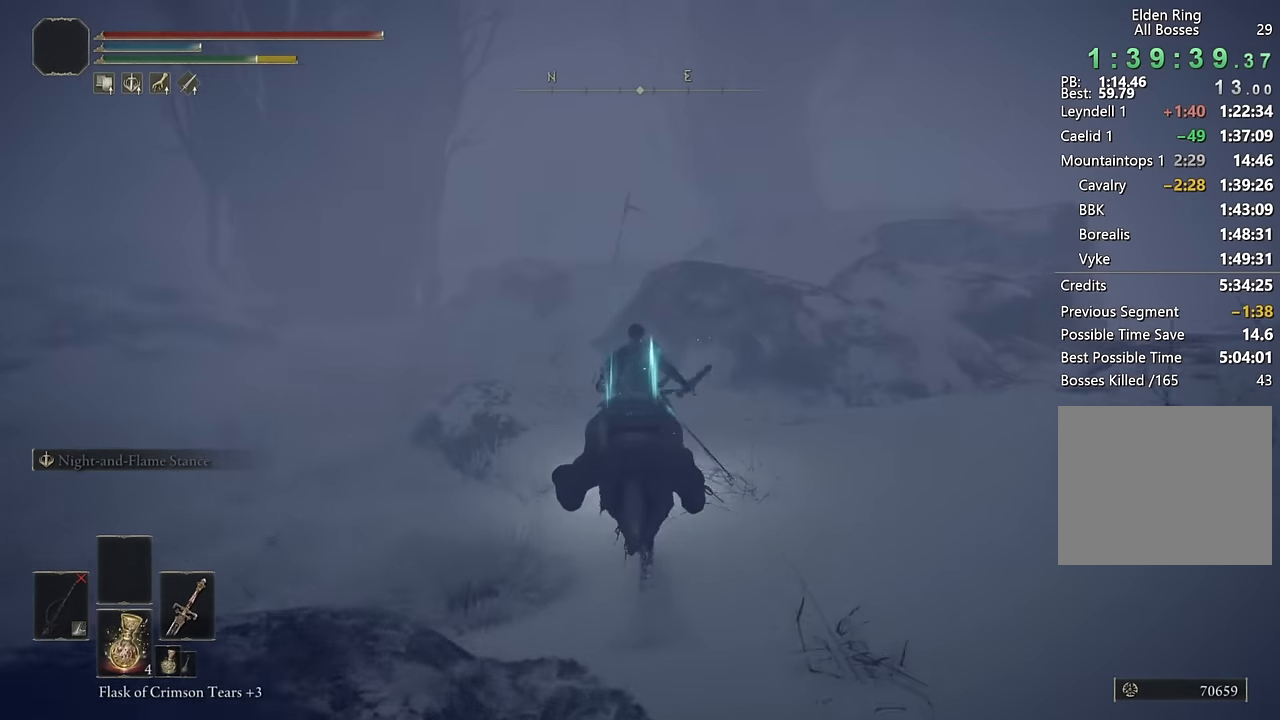
{"buttons": [], "left_stick": "up", "right_stick": "center", "events": [[183, "right_stick", "left"], [300, "right_stick", "center"]]}
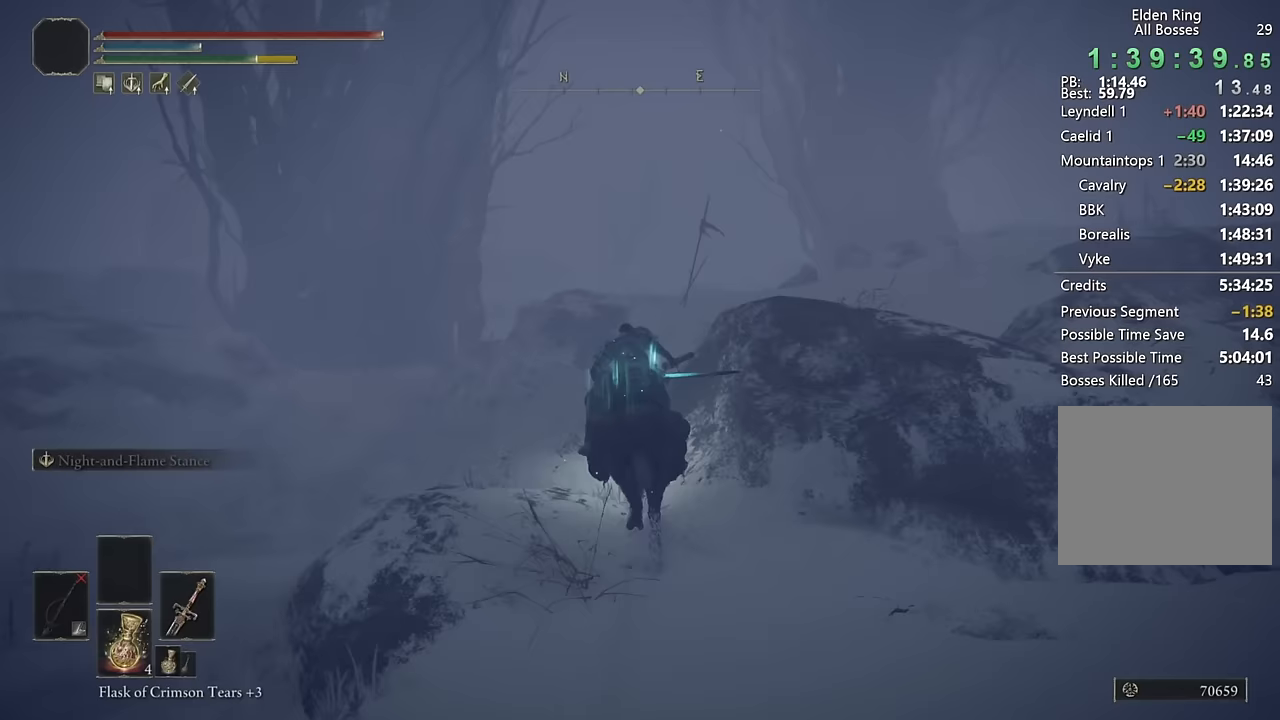
{"buttons": [], "left_stick": "up", "right_stick": "center", "events": [[317, "CIRCLE", "down"], [417, "CIRCLE", "up"]]}
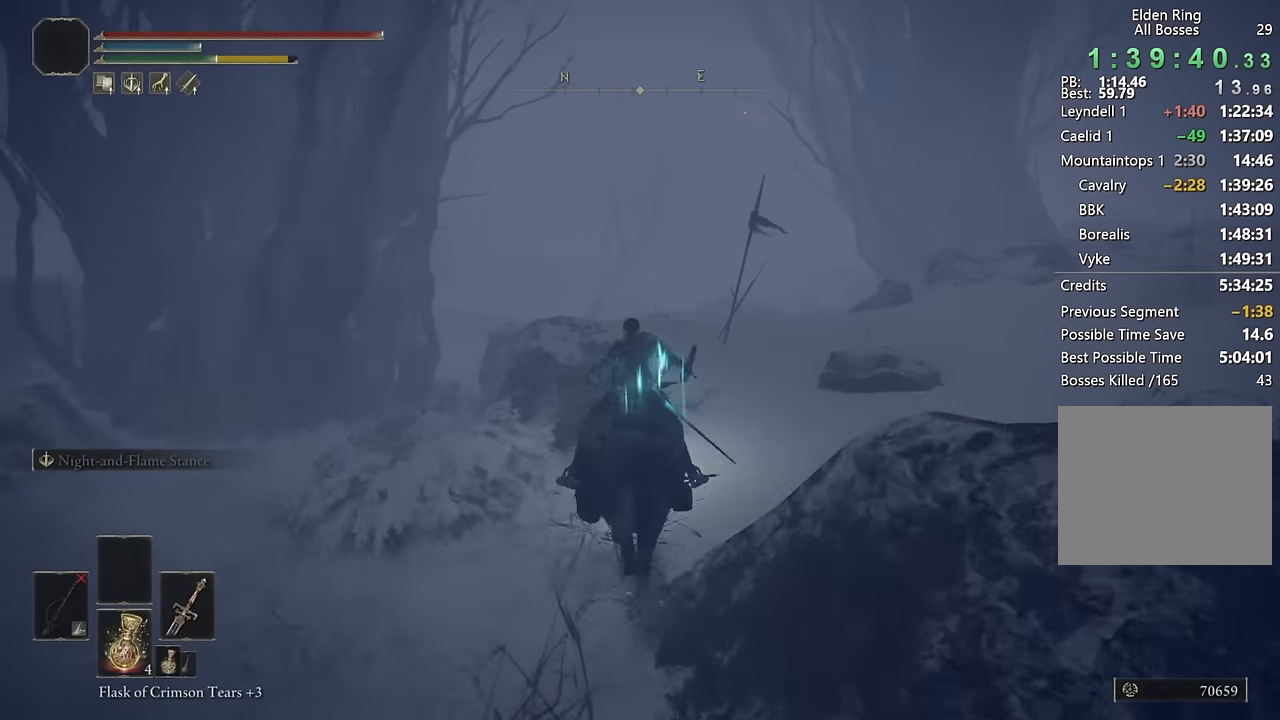
{"buttons": [], "left_stick": "up", "right_stick": "center", "events": [[167, "right_stick", "down"], [283, "right_stick", "center"]]}
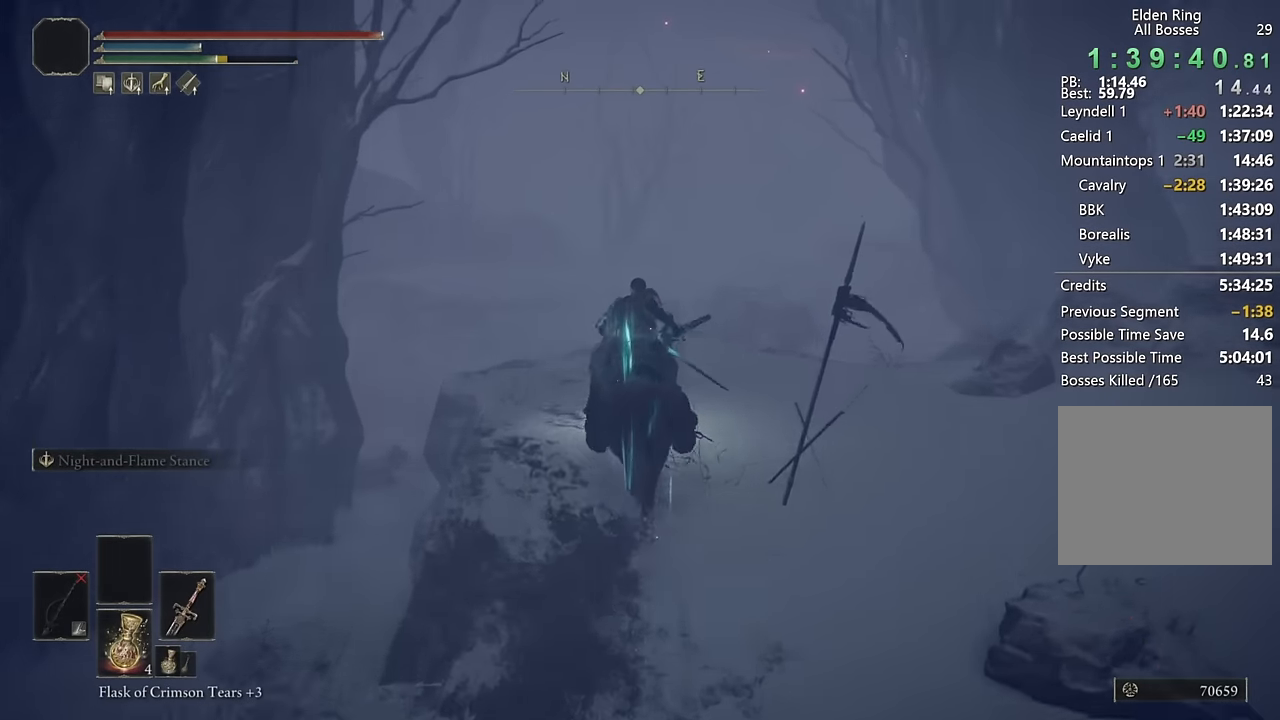
{"buttons": [], "left_stick": "up", "right_stick": "center", "events": [[150, "CIRCLE", "down"], [217, "CIRCLE", "up"]]}
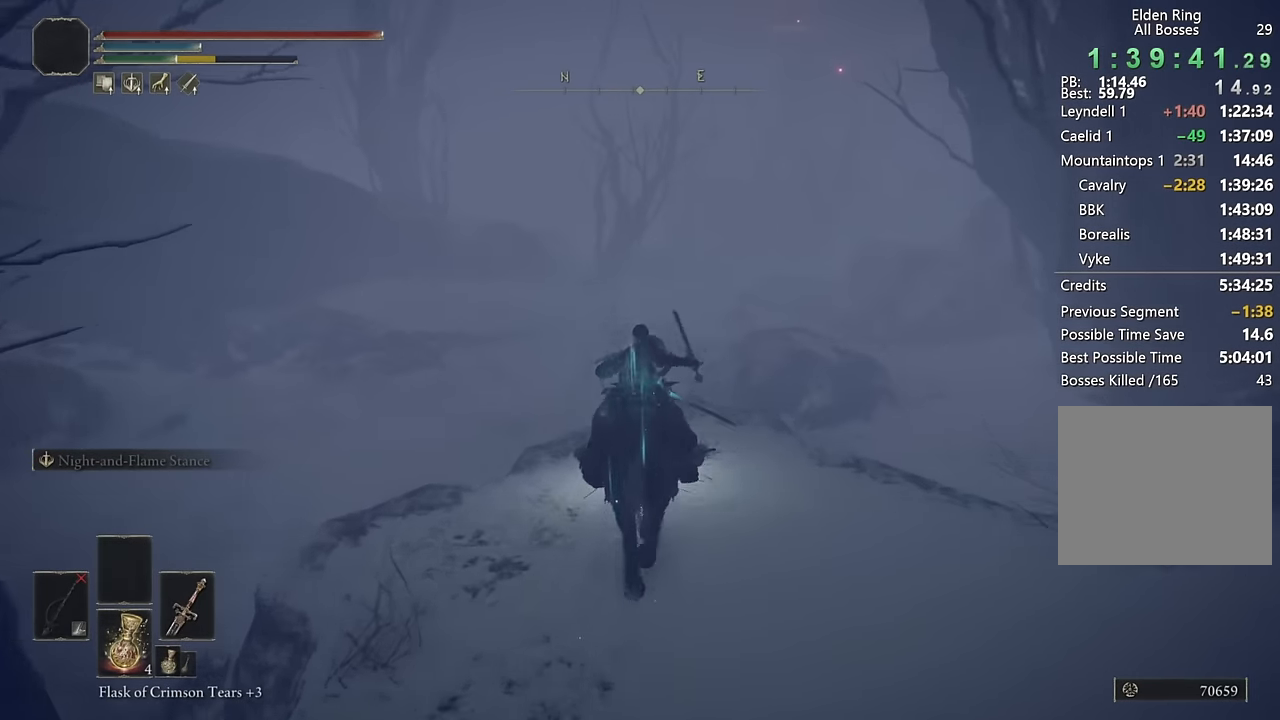
{"buttons": [], "left_stick": "up", "right_stick": "center", "events": []}
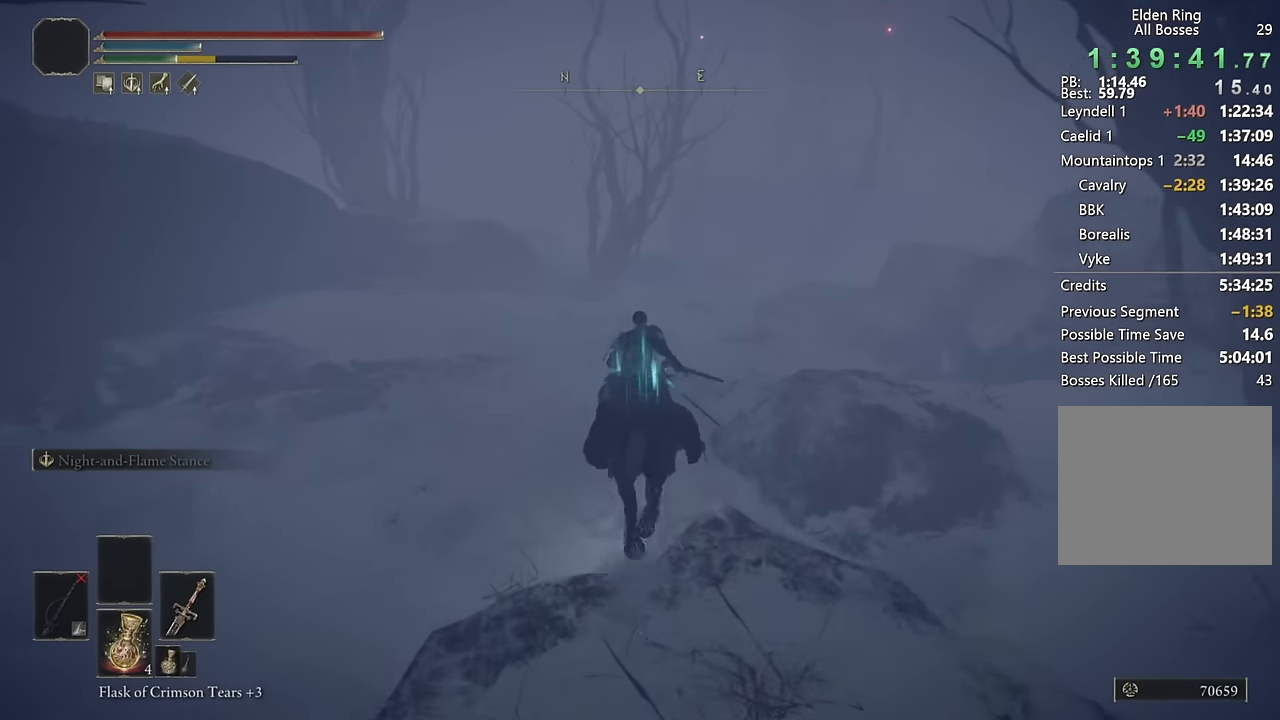
{"buttons": [], "left_stick": "up", "right_stick": "center", "events": []}
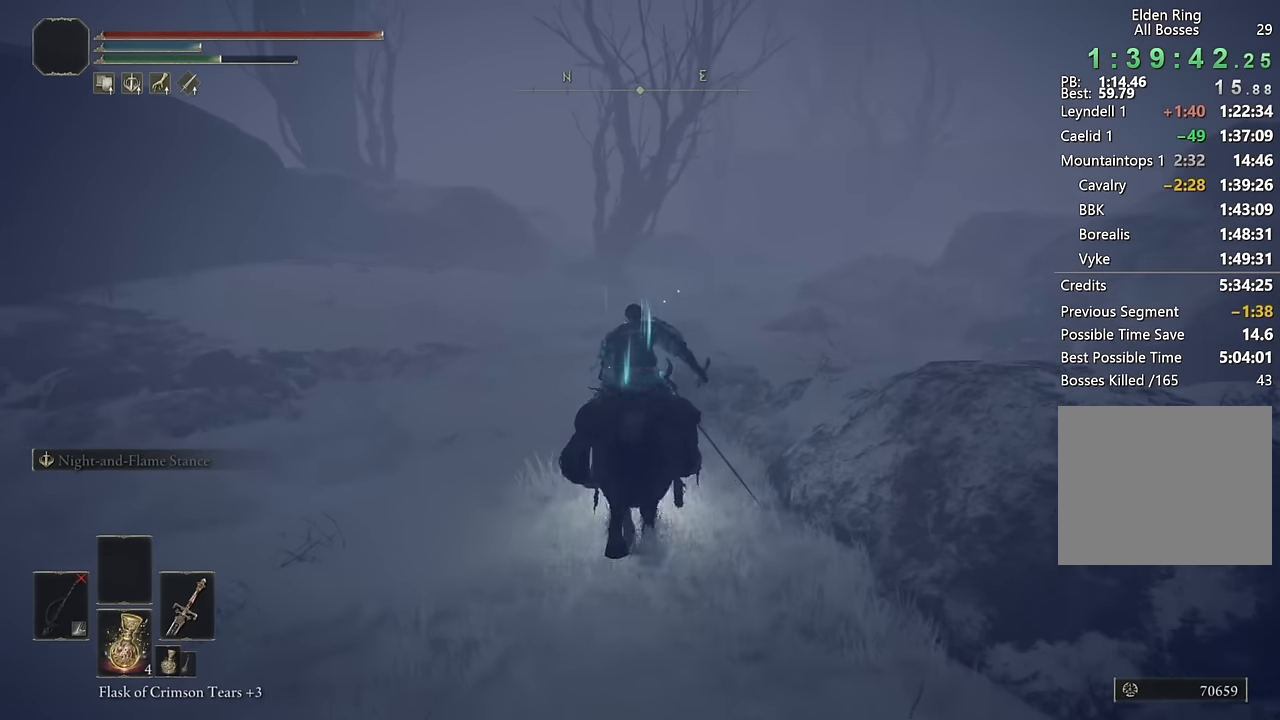
{"buttons": ["CIRCLE"], "left_stick": "up", "right_stick": "center", "events": [[500, "CIRCLE", "down"]]}
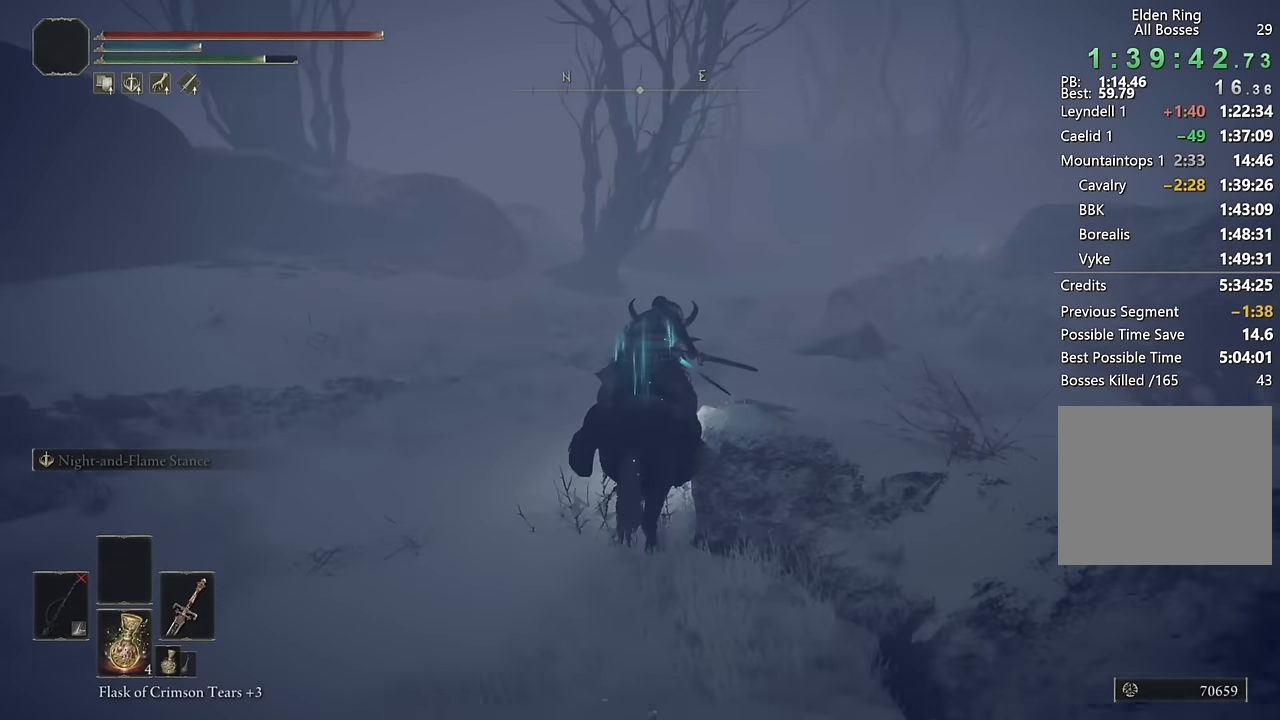
{"buttons": [], "left_stick": "up", "right_stick": "down-right", "events": [[133, "CIRCLE", "up"], [333, "right_stick", "down-right"]]}
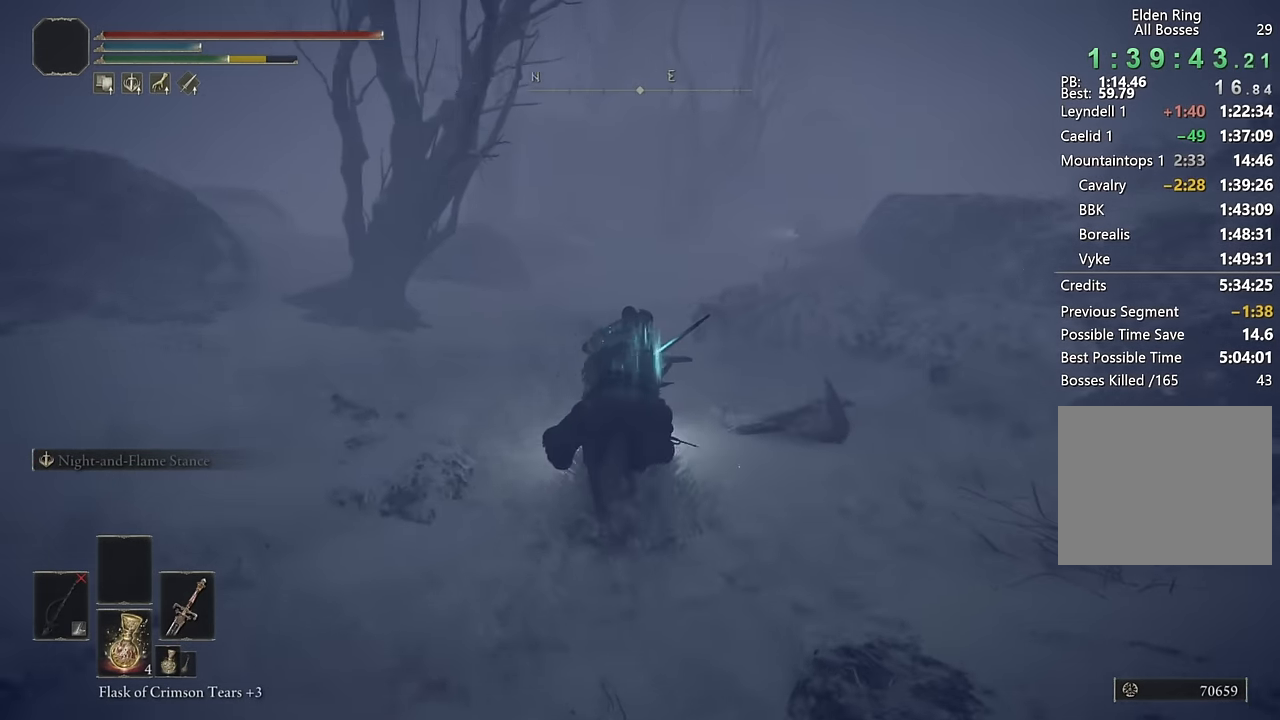
{"buttons": [], "left_stick": "up", "right_stick": "right", "events": [[50, "right_stick", "center"], [417, "right_stick", "right"]]}
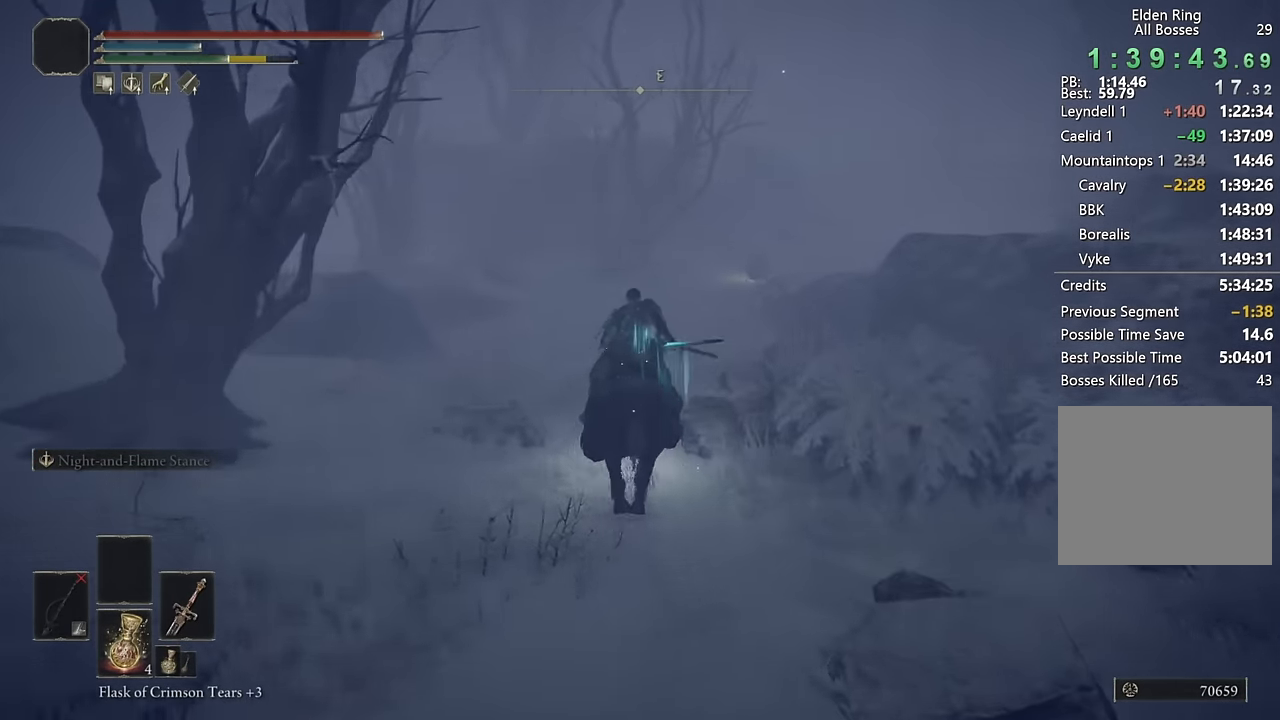
{"buttons": [], "left_stick": "up", "right_stick": "center", "events": [[50, "right_stick", "center"], [183, "right_stick", "right"], [383, "right_stick", "center"]]}
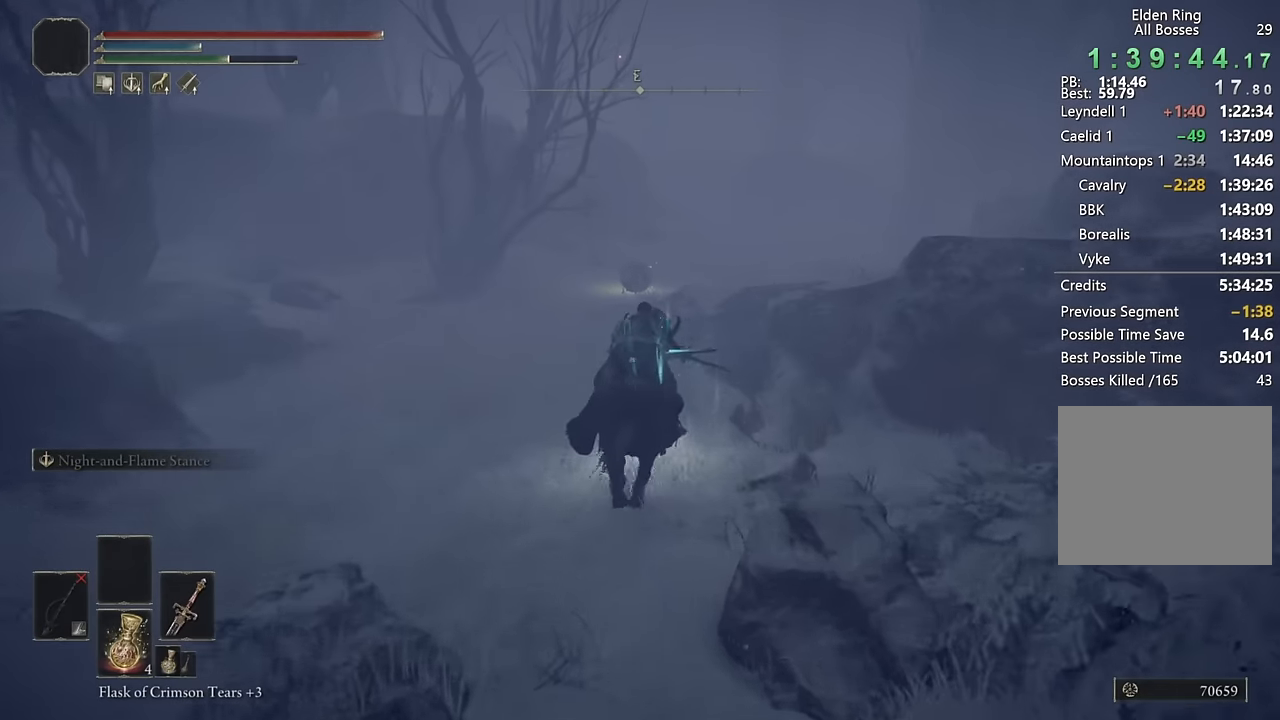
{"buttons": [], "left_stick": "up", "right_stick": "center", "events": [[233, "right_stick", "down-right"], [350, "right_stick", "center"]]}
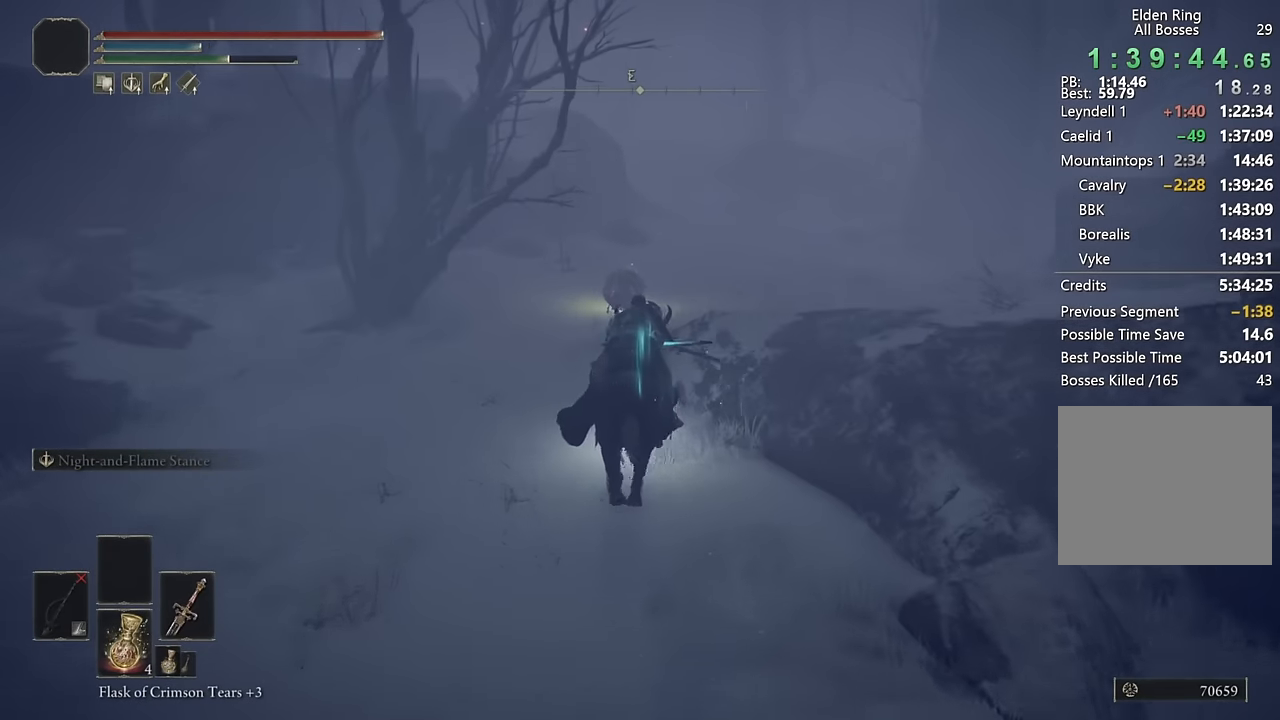
{"buttons": [], "left_stick": "up", "right_stick": "center", "events": [[100, "CIRCLE", "down"], [200, "CIRCLE", "up"]]}
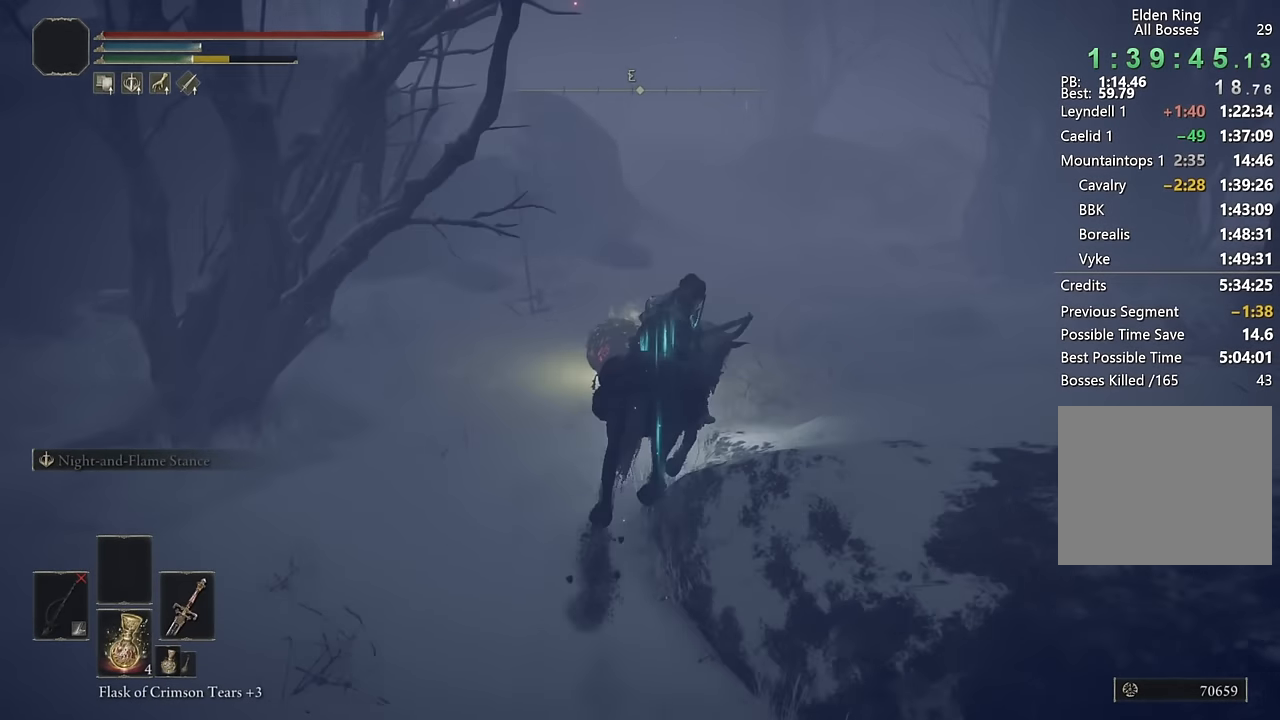
{"buttons": [], "left_stick": "up", "right_stick": "left", "events": [[450, "right_stick", "left"]]}
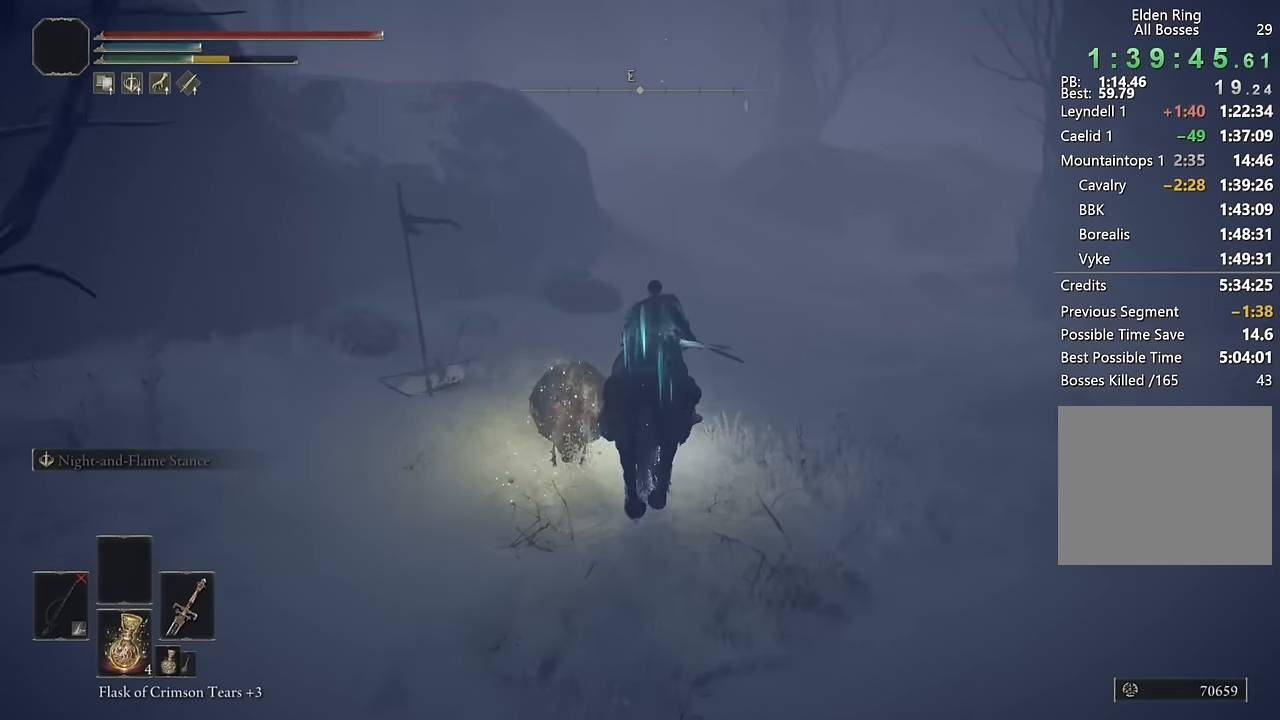
{"buttons": [], "left_stick": "up", "right_stick": "center", "events": [[66, "right_stick", "center"], [266, "right_stick", "left"], [350, "right_stick", "center"]]}
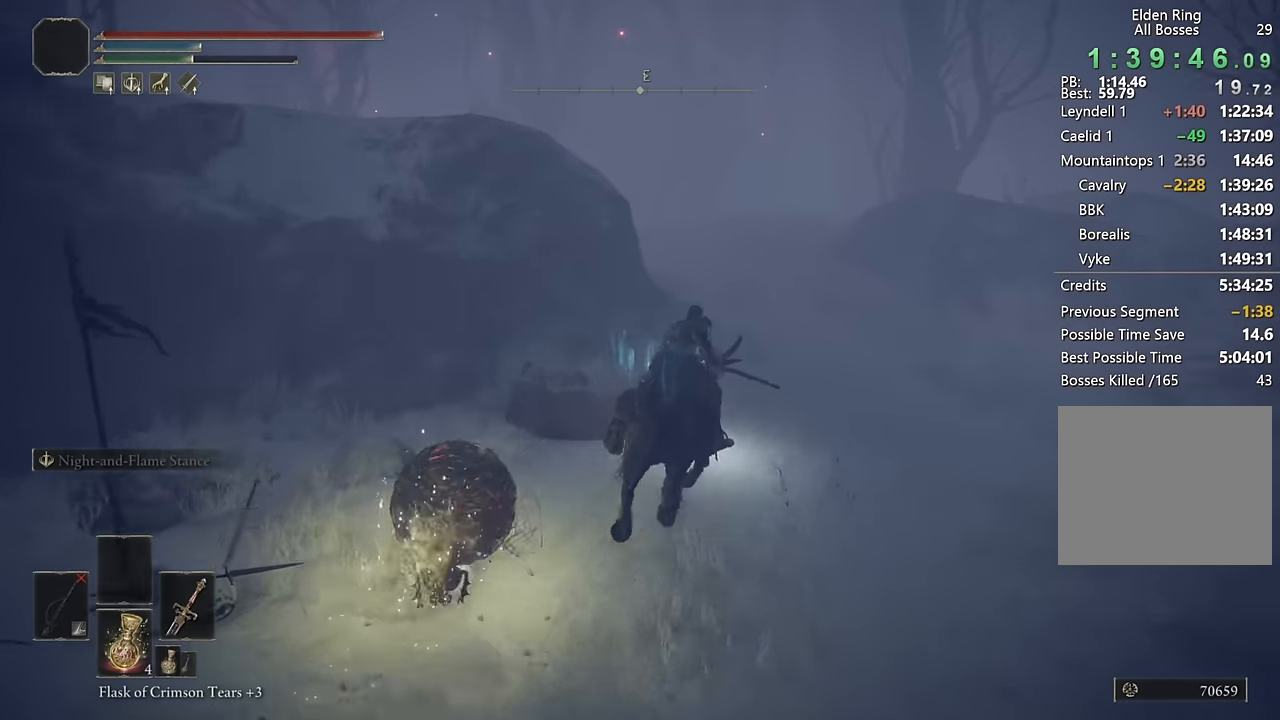
{"buttons": [], "left_stick": "up", "right_stick": "left", "events": [[183, "CIRCLE", "down"], [316, "CIRCLE", "up"], [466, "right_stick", "left"]]}
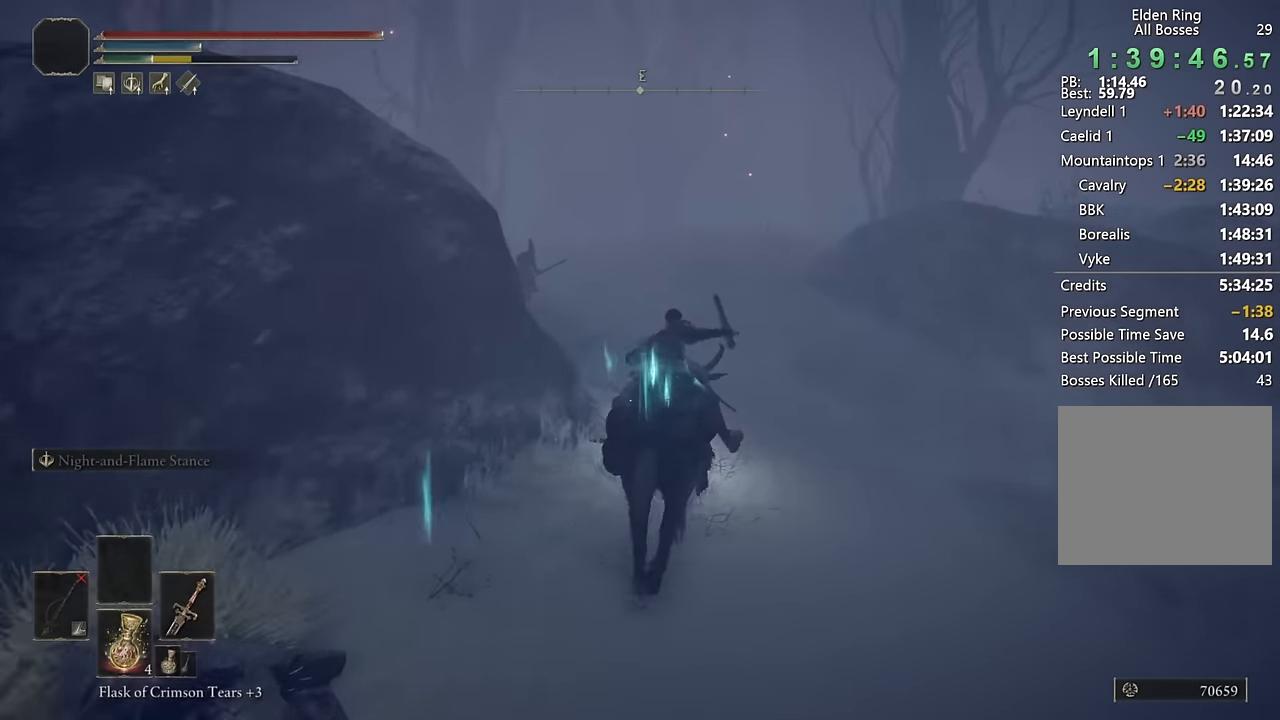
{"buttons": [], "left_stick": "up", "right_stick": "left", "events": [[116, "right_stick", "center"], [216, "right_stick", "left"], [333, "right_stick", "center"], [450, "right_stick", "left"]]}
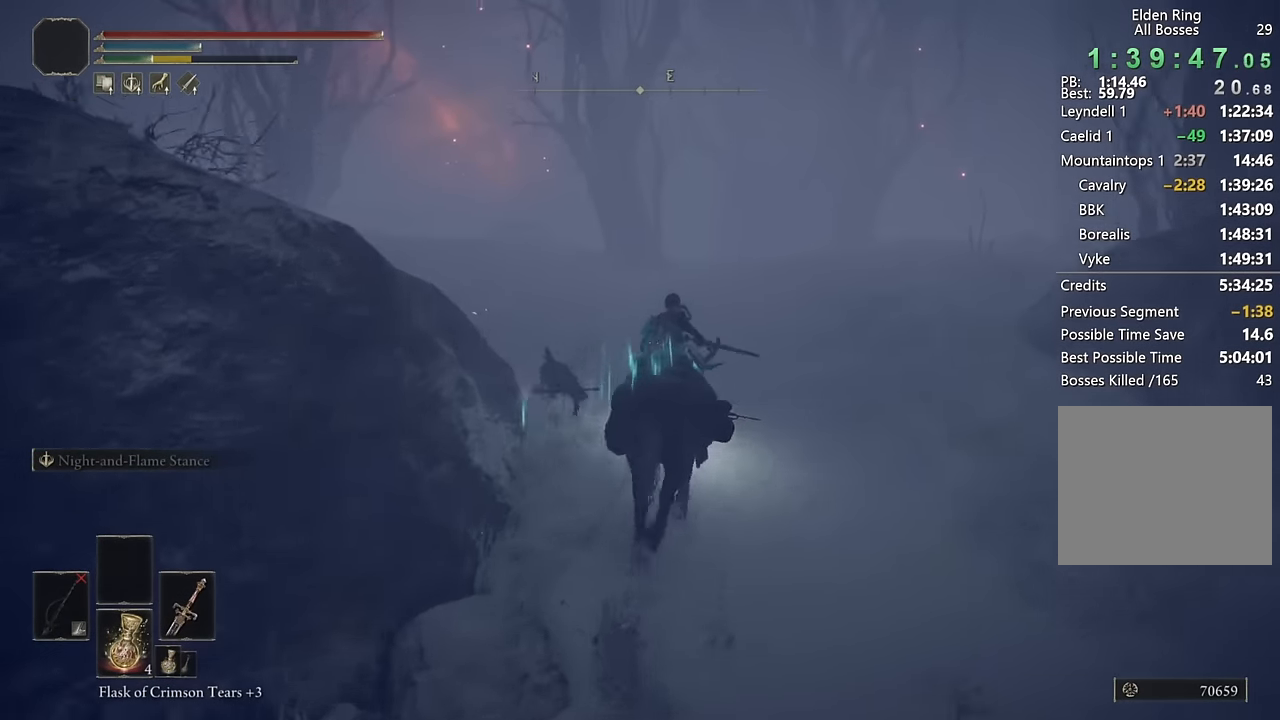
{"buttons": ["DPAD_LEFT"], "left_stick": "up", "right_stick": "center", "events": [[66, "right_stick", "center"], [183, "right_stick", "left"], [316, "right_stick", "center"], [466, "DPAD_LEFT", "down"]]}
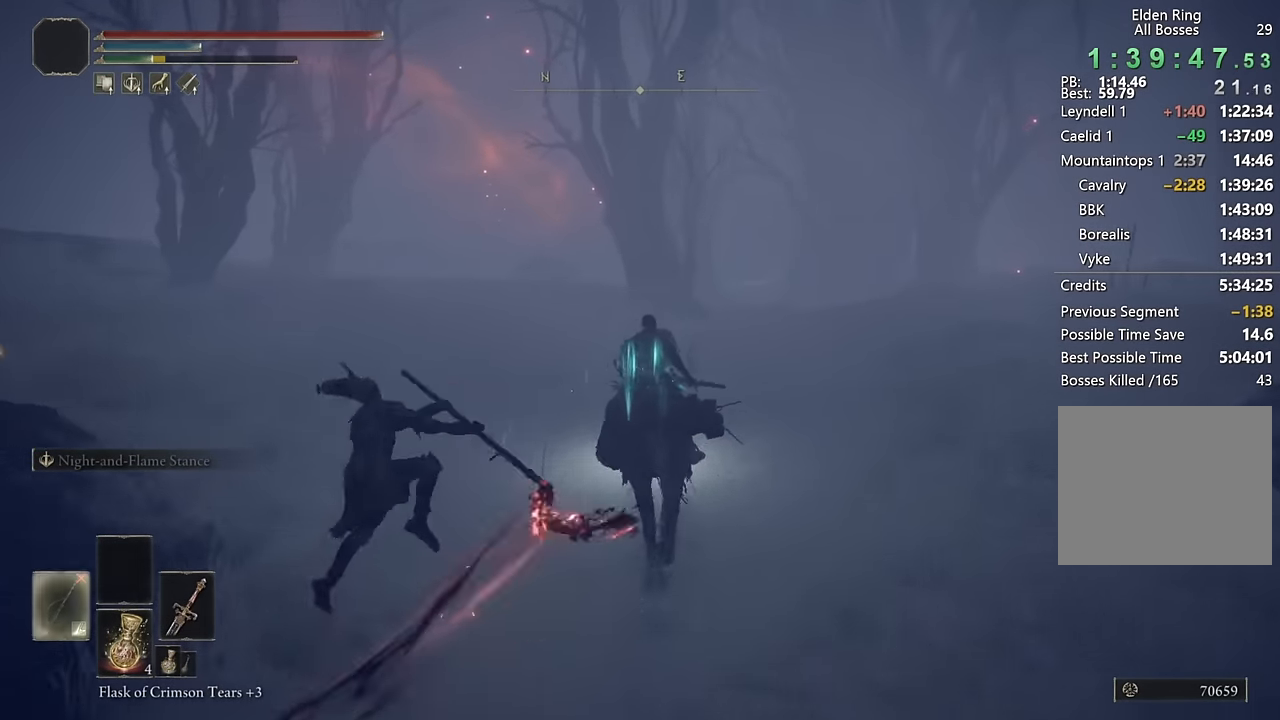
{"buttons": [], "left_stick": "up", "right_stick": "center", "events": [[100, "DPAD_LEFT", "up"], [266, "right_stick", "down"], [366, "right_stick", "center"]]}
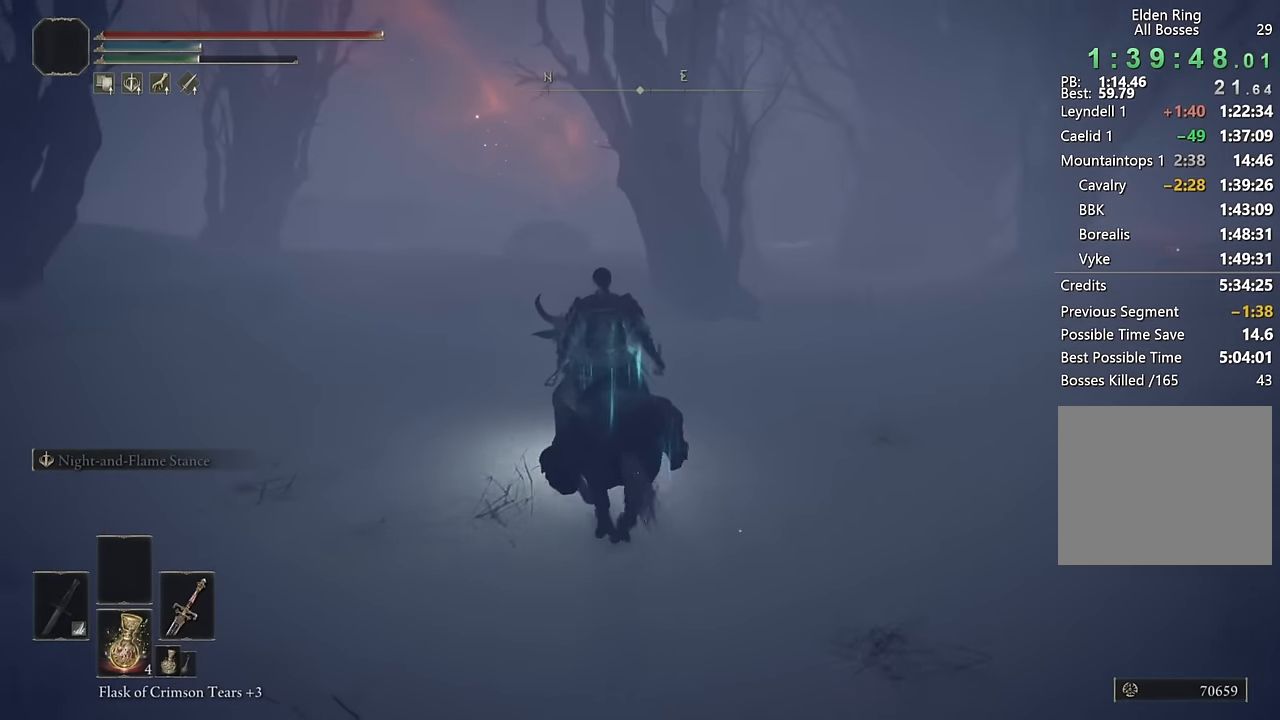
{"buttons": [], "left_stick": "up", "right_stick": "center", "events": [[433, "right_stick", "down-right"], [483, "right_stick", "center"]]}
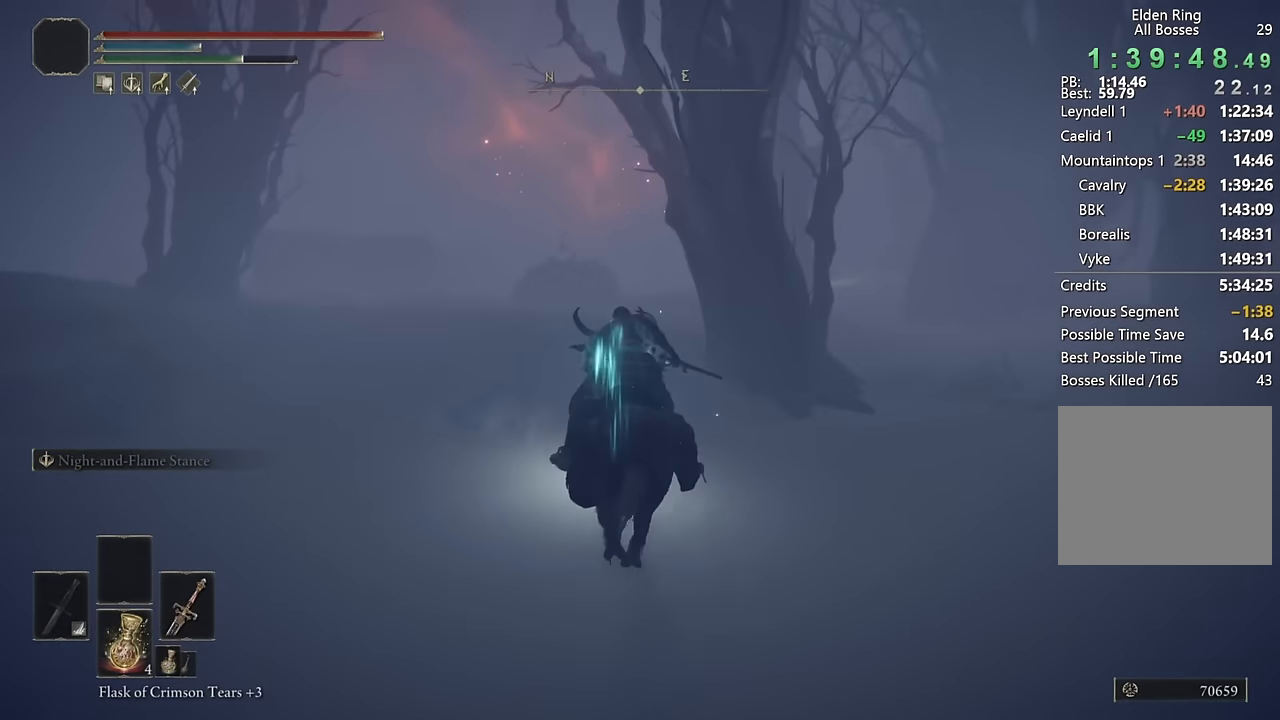
{"buttons": ["CIRCLE"], "left_stick": "up", "right_stick": "center", "events": [[133, "right_stick", "down-right"], [266, "right_stick", "center"], [466, "CIRCLE", "down"]]}
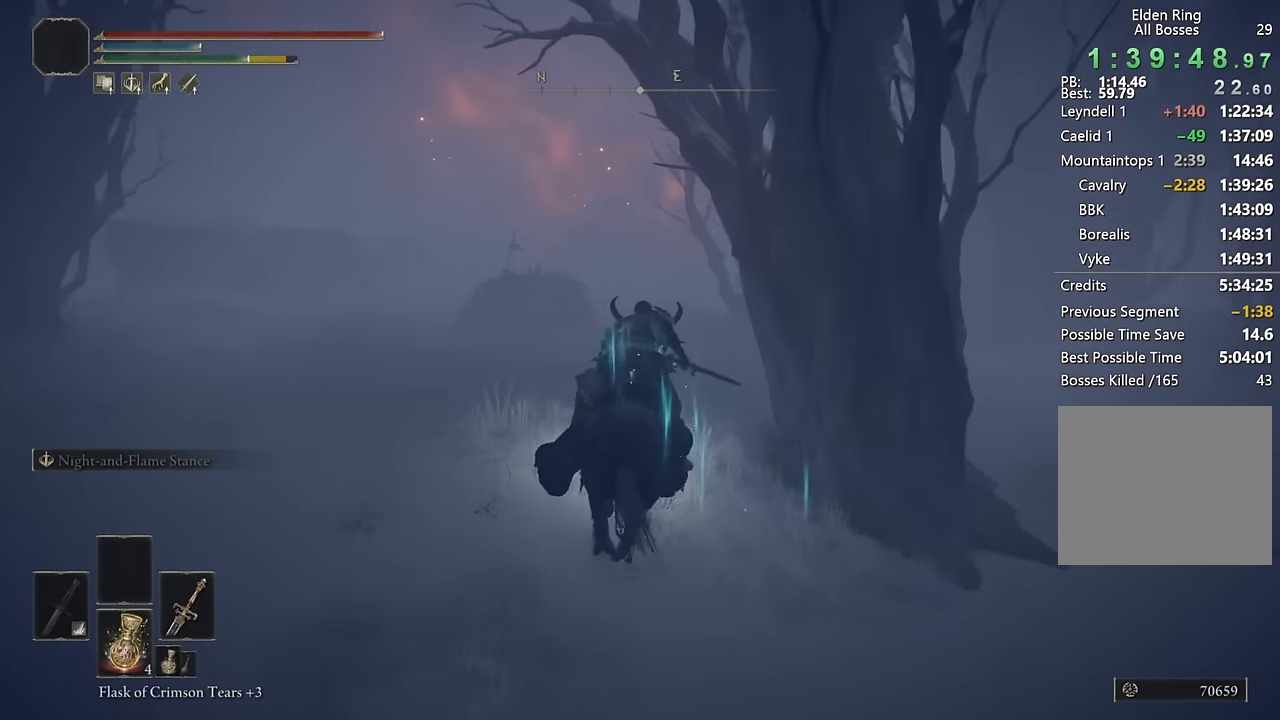
{"buttons": [], "left_stick": "up", "right_stick": "center", "events": [[66, "CIRCLE", "up"], [233, "right_stick", "down-right"], [383, "right_stick", "center"]]}
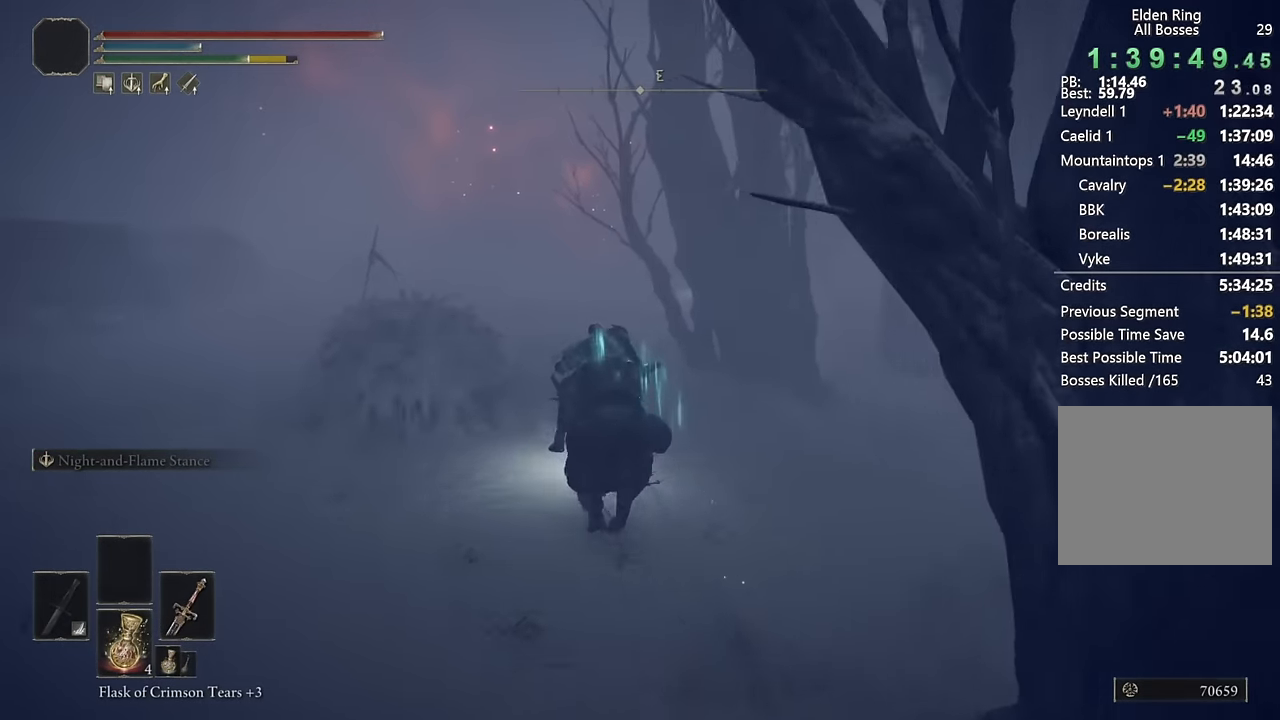
{"buttons": [], "left_stick": "up", "right_stick": "center", "events": []}
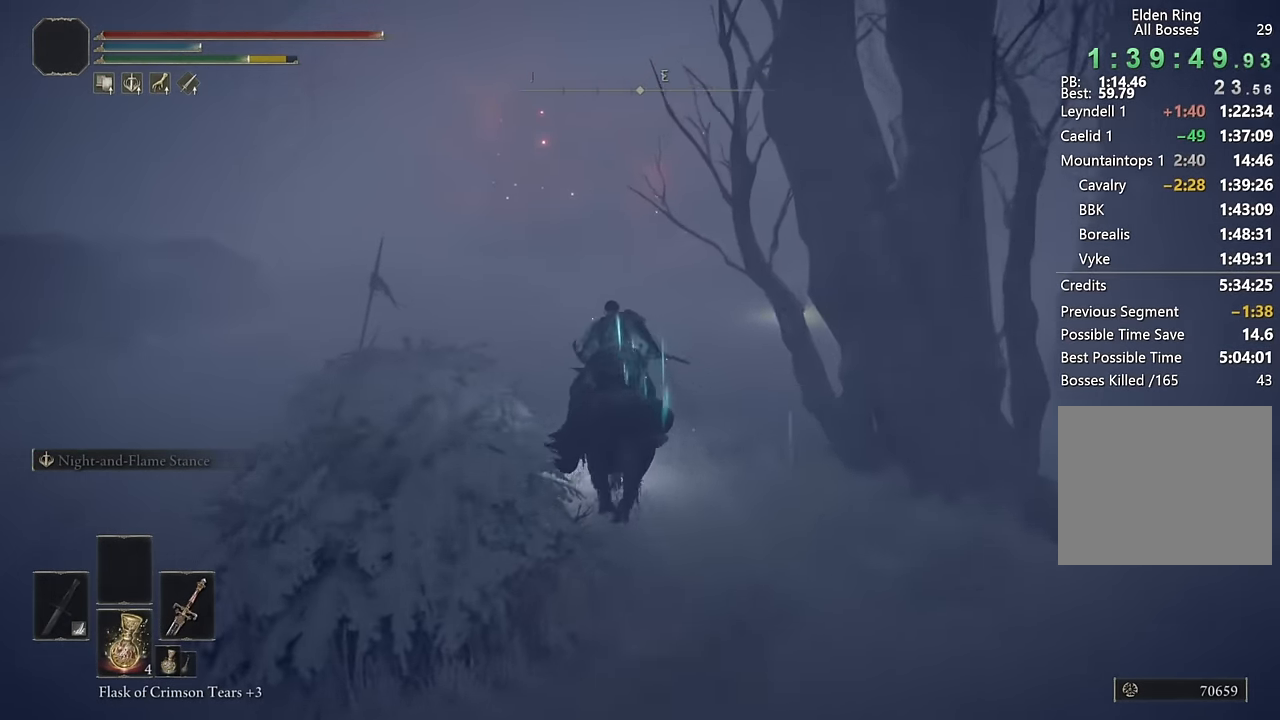
{"buttons": [], "left_stick": "up", "right_stick": "left", "events": [[383, "right_stick", "left"]]}
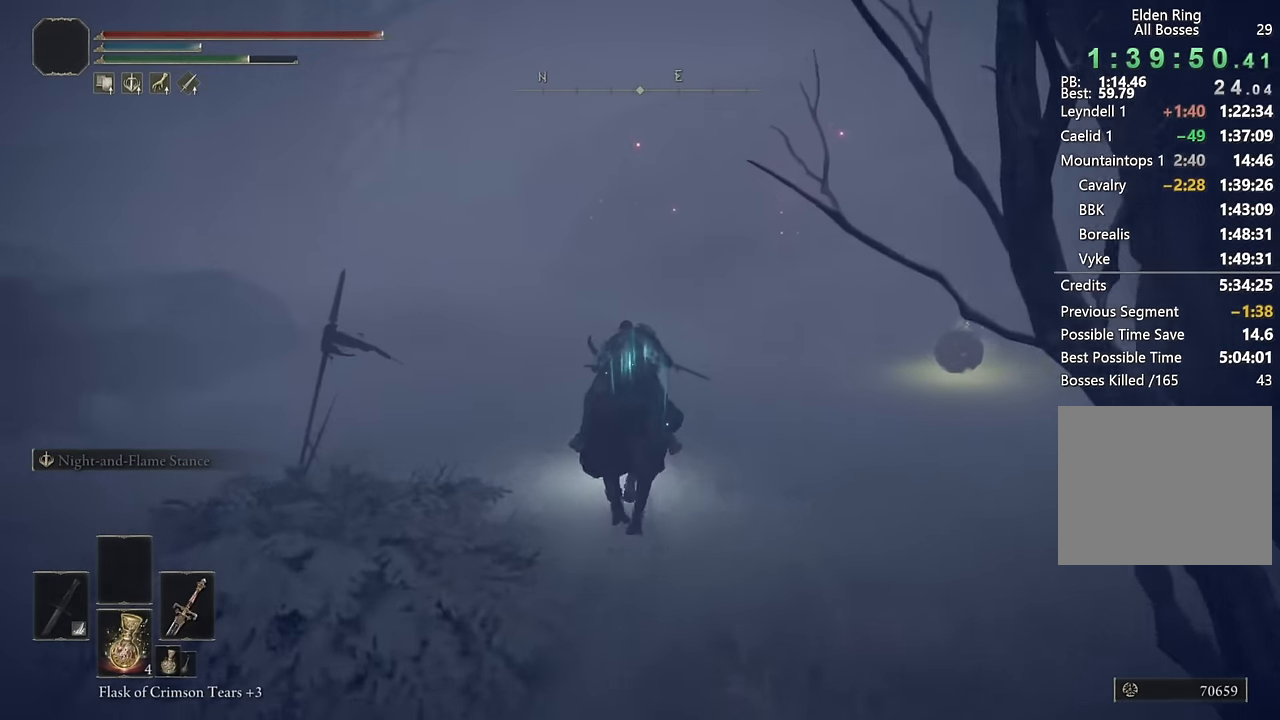
{"buttons": [], "left_stick": "up", "right_stick": "center", "events": [[50, "right_stick", "center"], [267, "CIRCLE", "down"], [334, "CIRCLE", "up"]]}
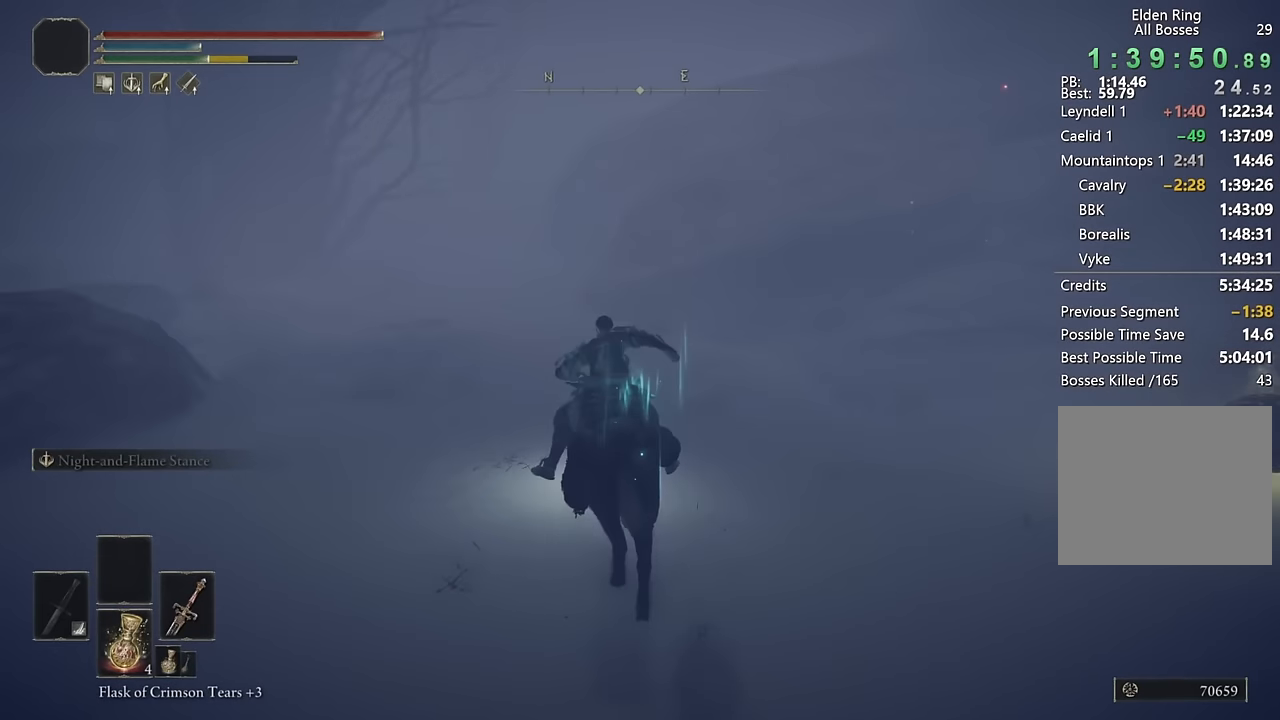
{"buttons": [], "left_stick": "up", "right_stick": "center", "events": []}
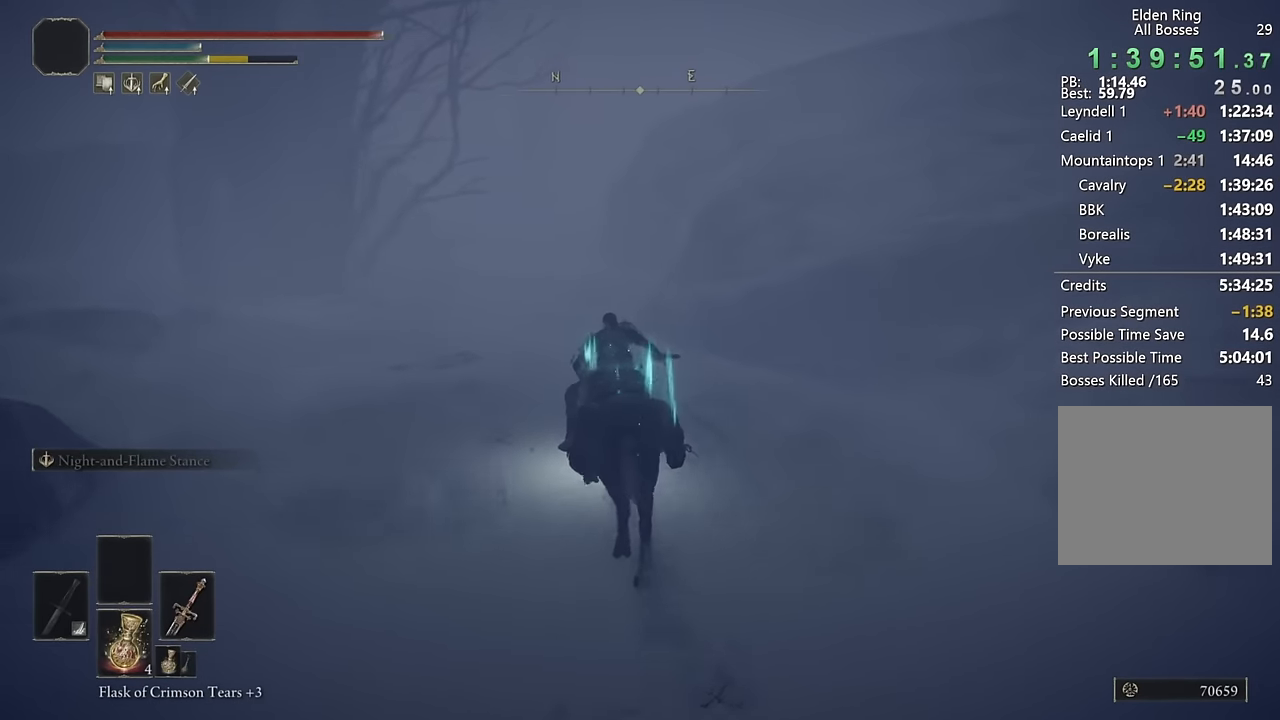
{"buttons": [], "left_stick": "up", "right_stick": "center", "events": []}